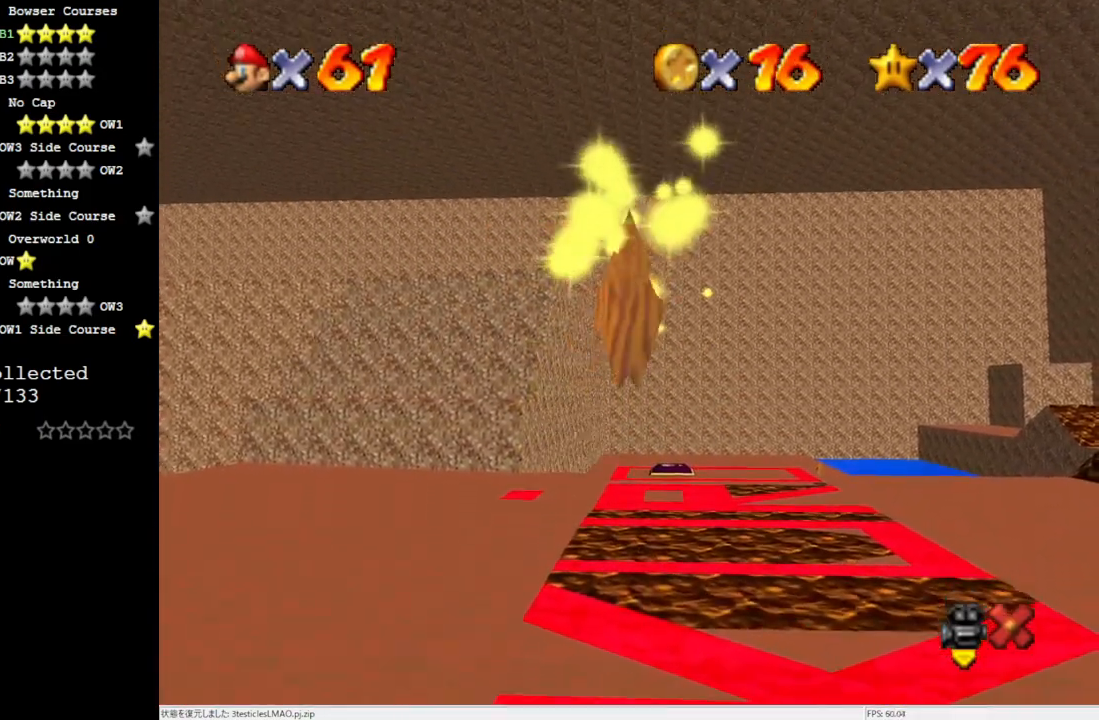
Gameplay with a controller (Nintendo layout); each line is a JSON object with the inputs held at the frame after it. "events" lists button and stick changes between this image and that frame as [ms after this image, input, new state], when the widget could be followed in between. Not read: L3 R3.
{"buttons": ["A"], "left_stick": "right", "events": [[33, "B", "down"], [150, "B", "up"], [383, "B", "down"], [450, "B", "up"]]}
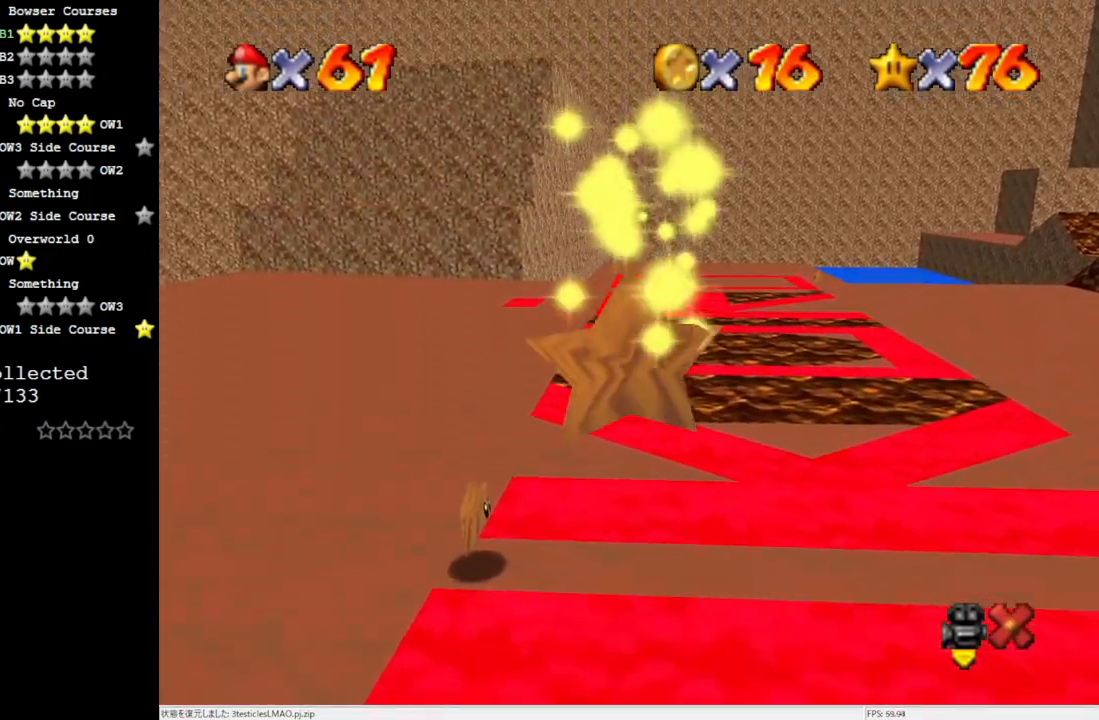
{"buttons": ["A"], "left_stick": "right", "events": [[150, "B", "down"], [217, "B", "up"], [417, "B", "down"], [500, "B", "up"]]}
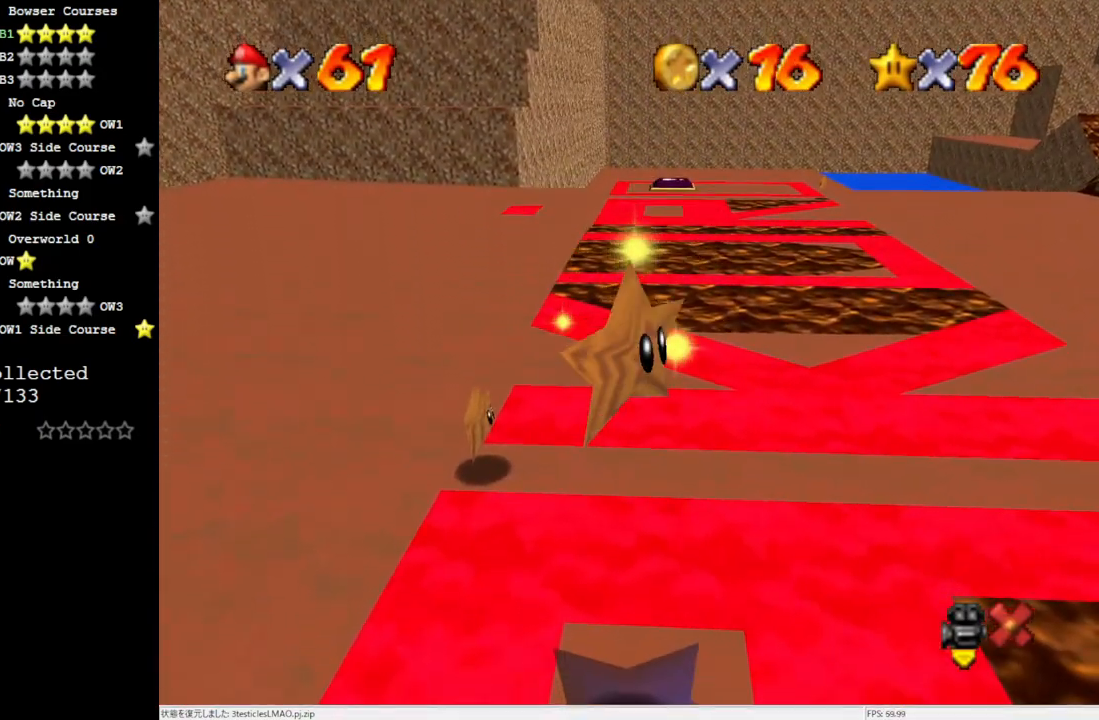
{"buttons": ["A", "B"], "left_stick": "right", "events": [[150, "B", "down"], [233, "B", "up"], [467, "B", "down"]]}
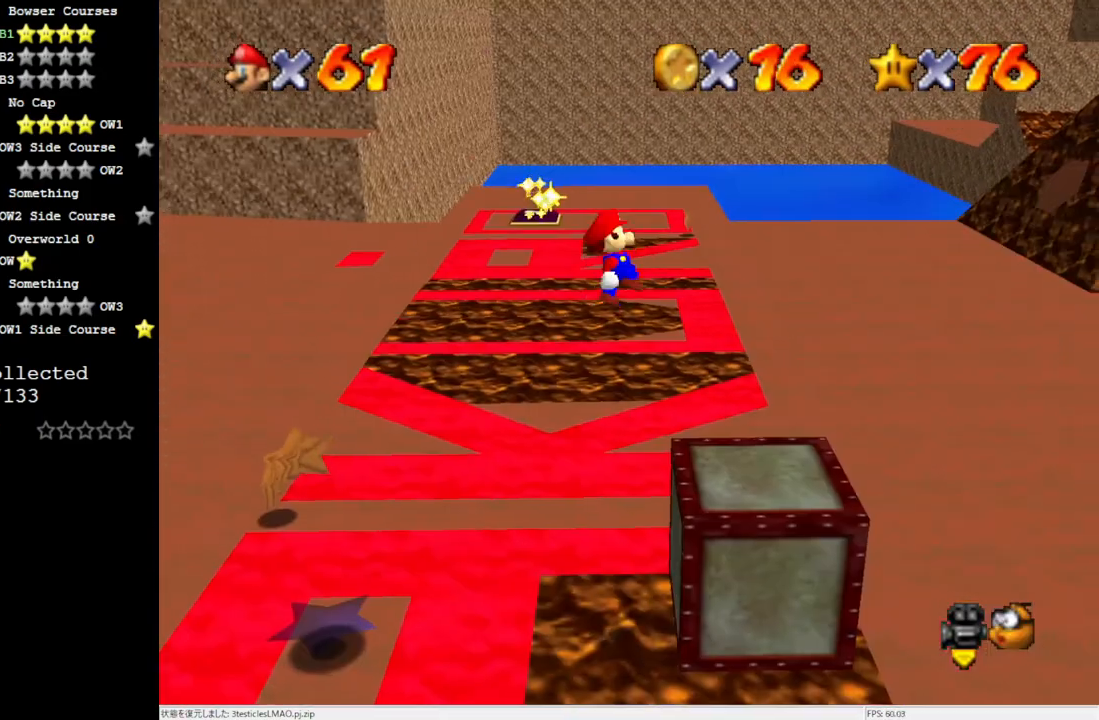
{"buttons": [], "left_stick": "right", "events": [[67, "B", "up"], [183, "B", "down"], [267, "B", "up"], [317, "A", "up"]]}
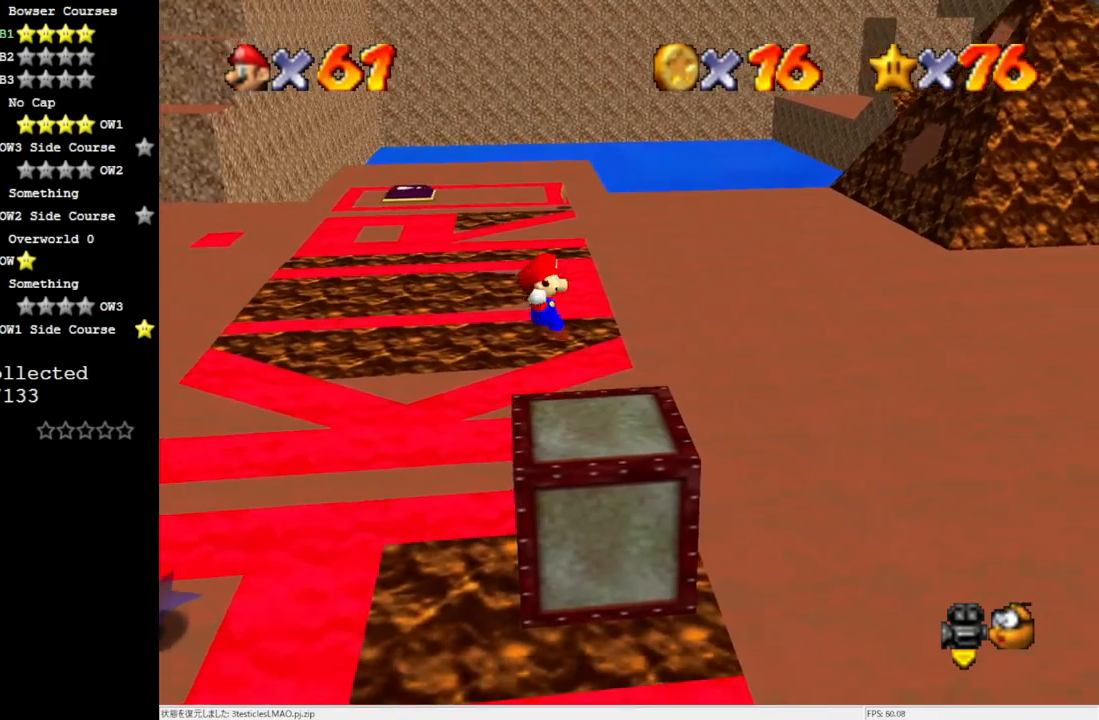
{"buttons": [], "left_stick": "down-right", "events": [[117, "A", "down"], [183, "A", "up"], [217, "left_stick", "down-right"], [450, "C_RIGHT", "down"], [483, "C_RIGHT", "up"]]}
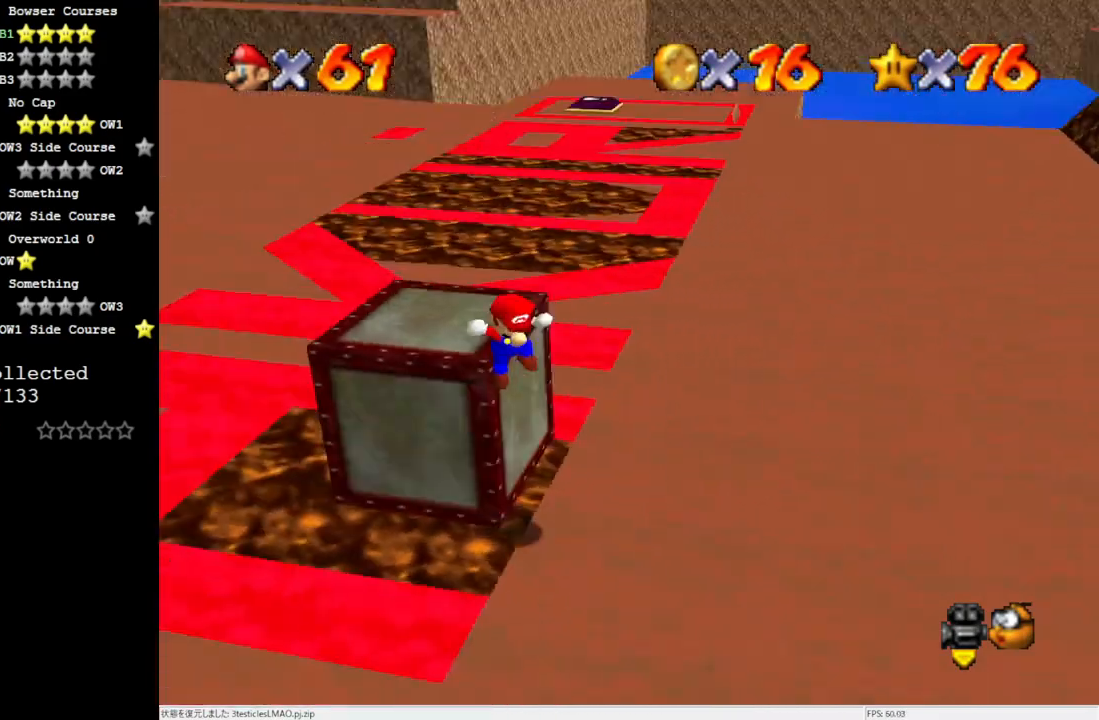
{"buttons": [], "left_stick": "left", "events": [[150, "C_RIGHT", "down"], [233, "C_RIGHT", "up"], [383, "left_stick", "down-left"], [450, "left_stick", "left"]]}
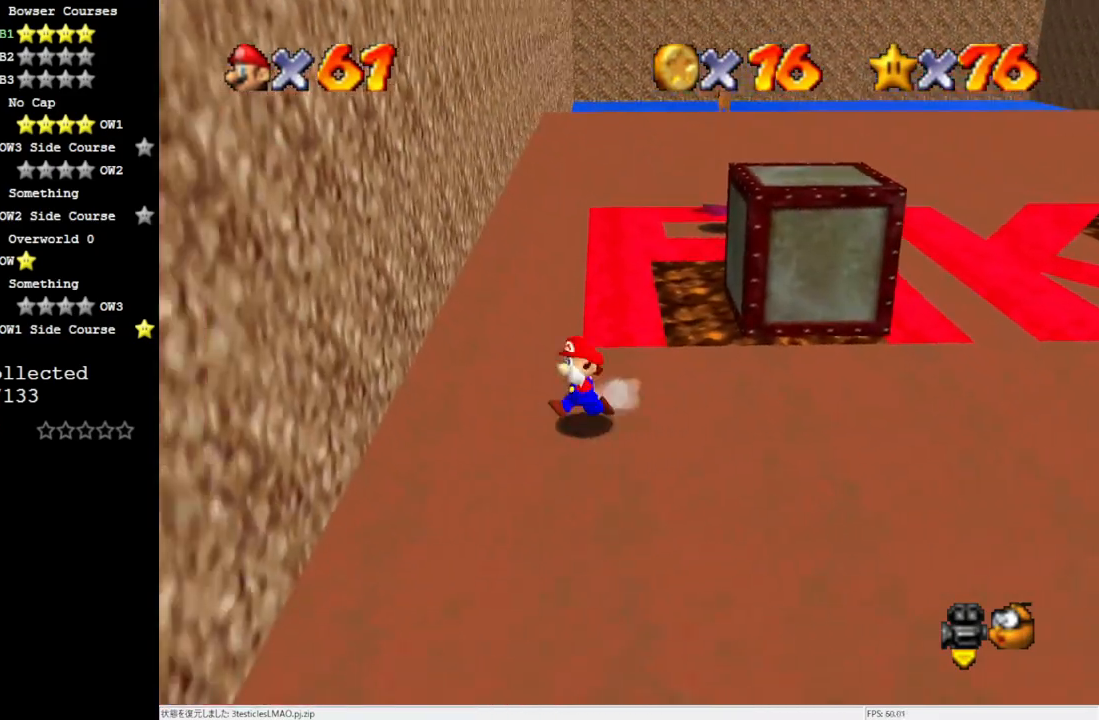
{"buttons": [], "left_stick": "up", "events": [[17, "left_stick", "up-left"], [150, "left_stick", "up"], [383, "B", "down"], [450, "B", "up"]]}
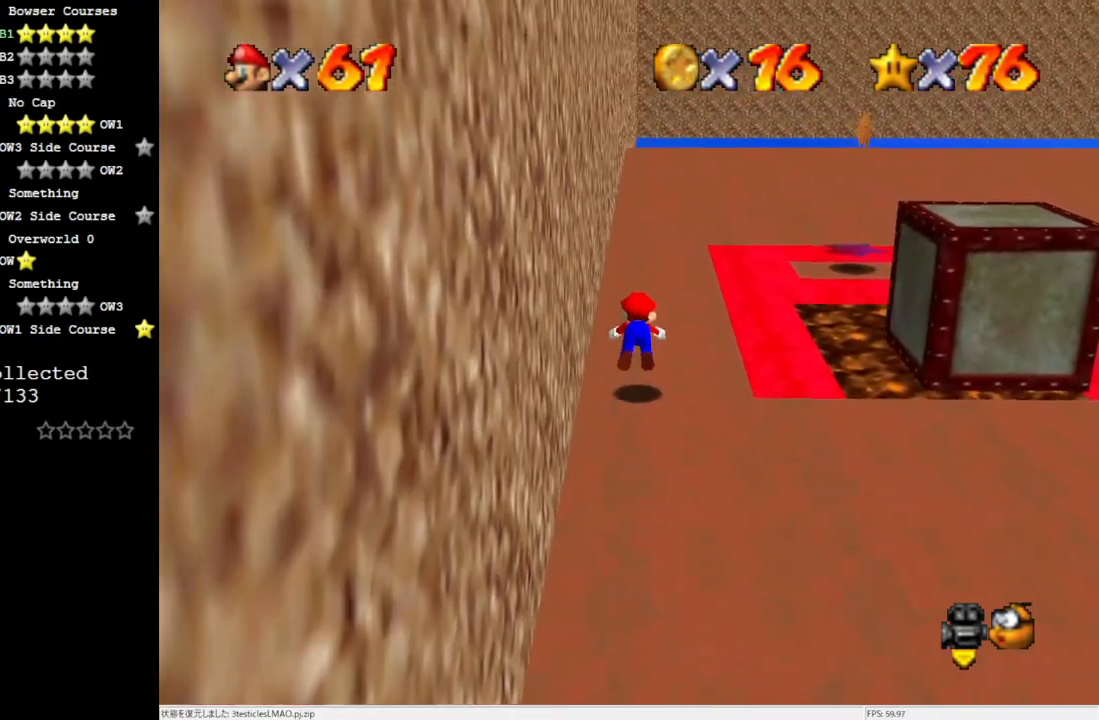
{"buttons": [], "left_stick": "right", "events": [[183, "left_stick", "up-right"], [283, "B", "down"], [283, "left_stick", "right"], [383, "B", "up"]]}
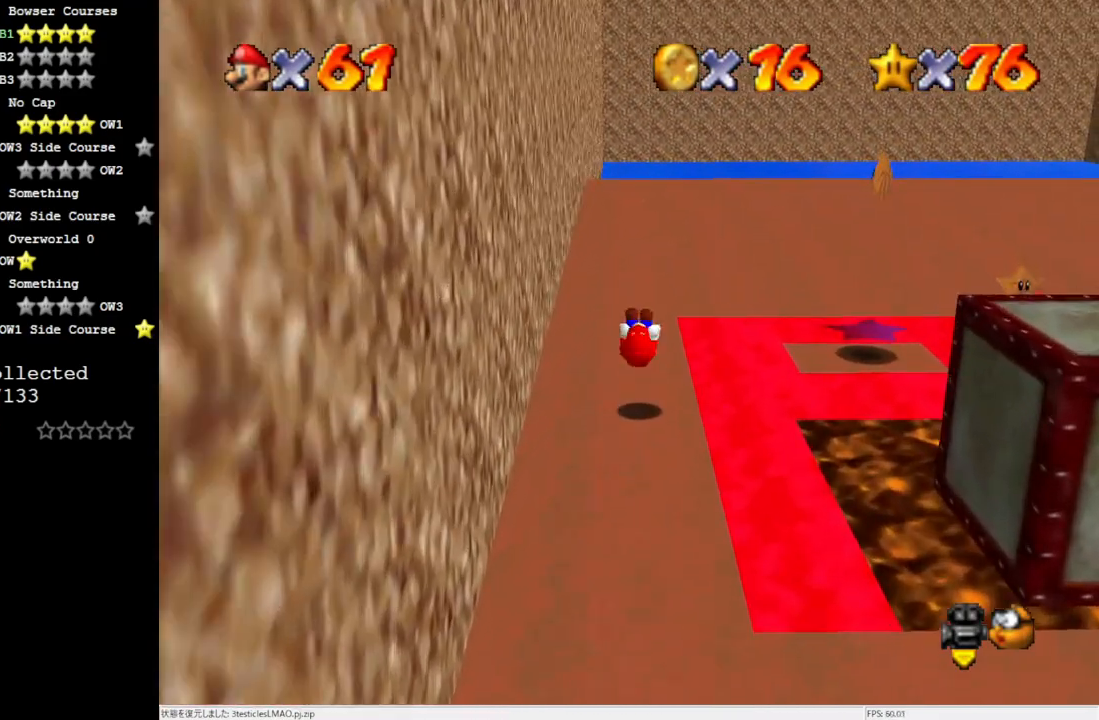
{"buttons": [], "left_stick": "center", "events": [[33, "C_LEFT", "down"], [117, "C_LEFT", "up"], [183, "left_stick", "center"], [200, "C_LEFT", "down"], [317, "C_LEFT", "up"], [383, "C_LEFT", "down"], [467, "C_LEFT", "up"]]}
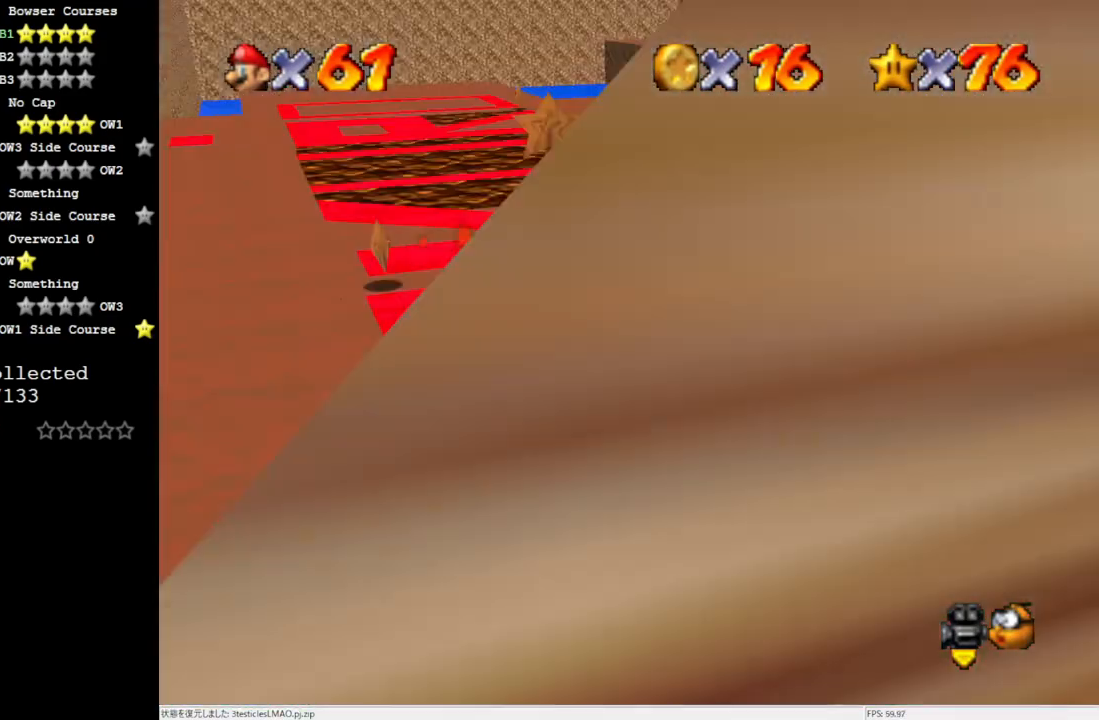
{"buttons": [], "left_stick": "center", "events": [[33, "C_LEFT", "down"], [183, "C_LEFT", "up"]]}
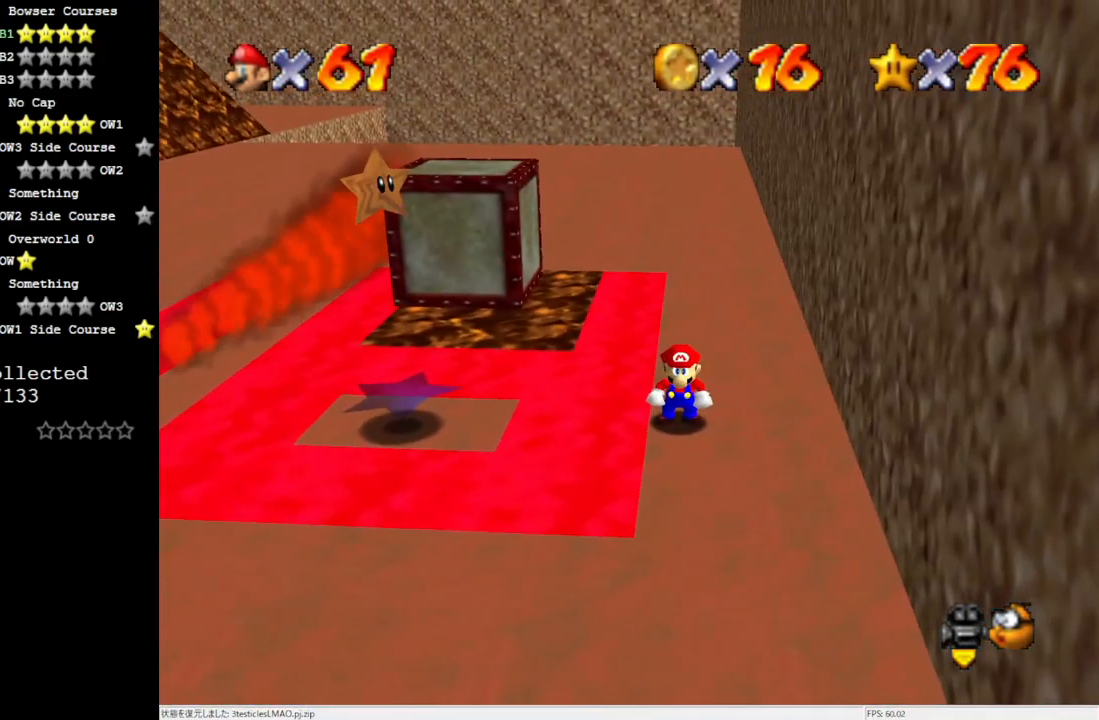
{"buttons": ["A", "Z"], "left_stick": "left", "events": [[100, "left_stick", "right"], [483, "Z", "down"], [500, "A", "down"], [500, "left_stick", "left"]]}
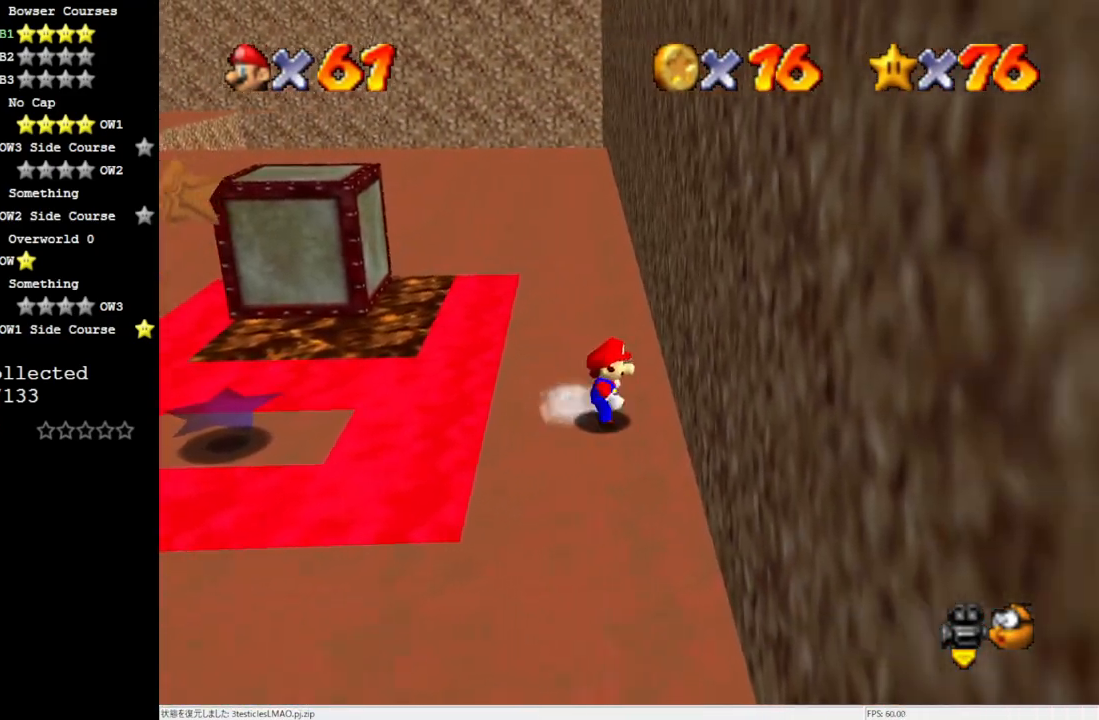
{"buttons": ["Z"], "left_stick": "left", "events": [[267, "A", "up"]]}
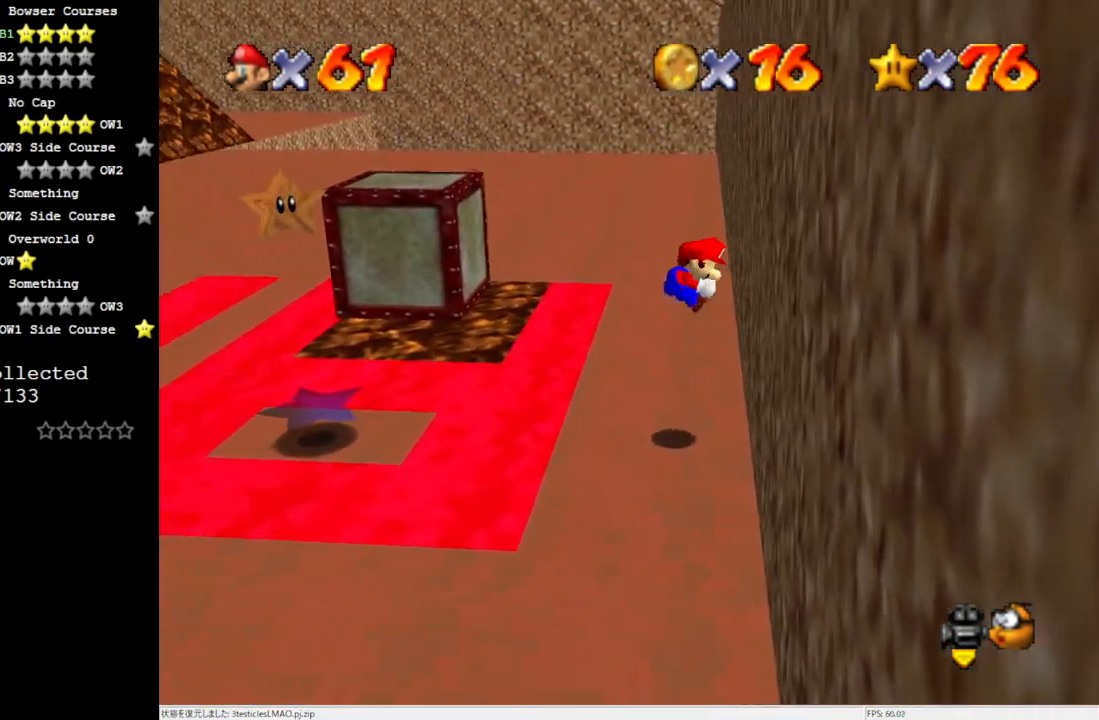
{"buttons": ["A", "Z"], "left_stick": "left", "events": [[500, "A", "down"]]}
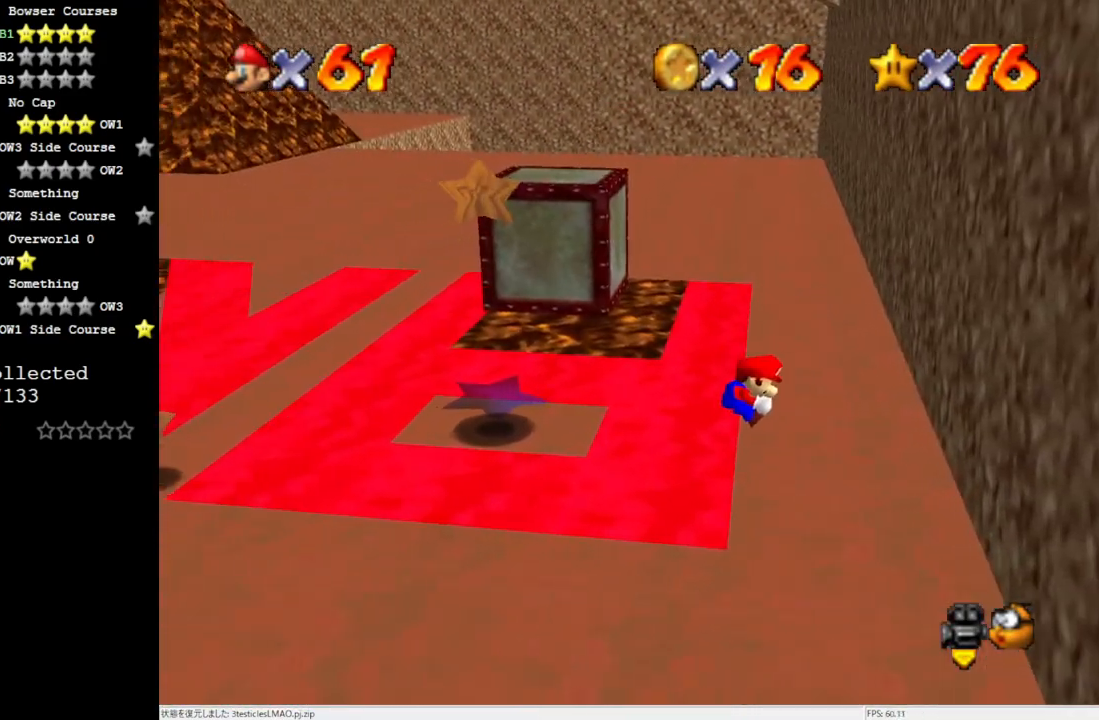
{"buttons": ["Z"], "left_stick": "left", "events": [[67, "A", "up"], [150, "A", "down"], [217, "A", "up"], [267, "A", "down"], [333, "A", "up"], [417, "A", "down"], [483, "A", "up"]]}
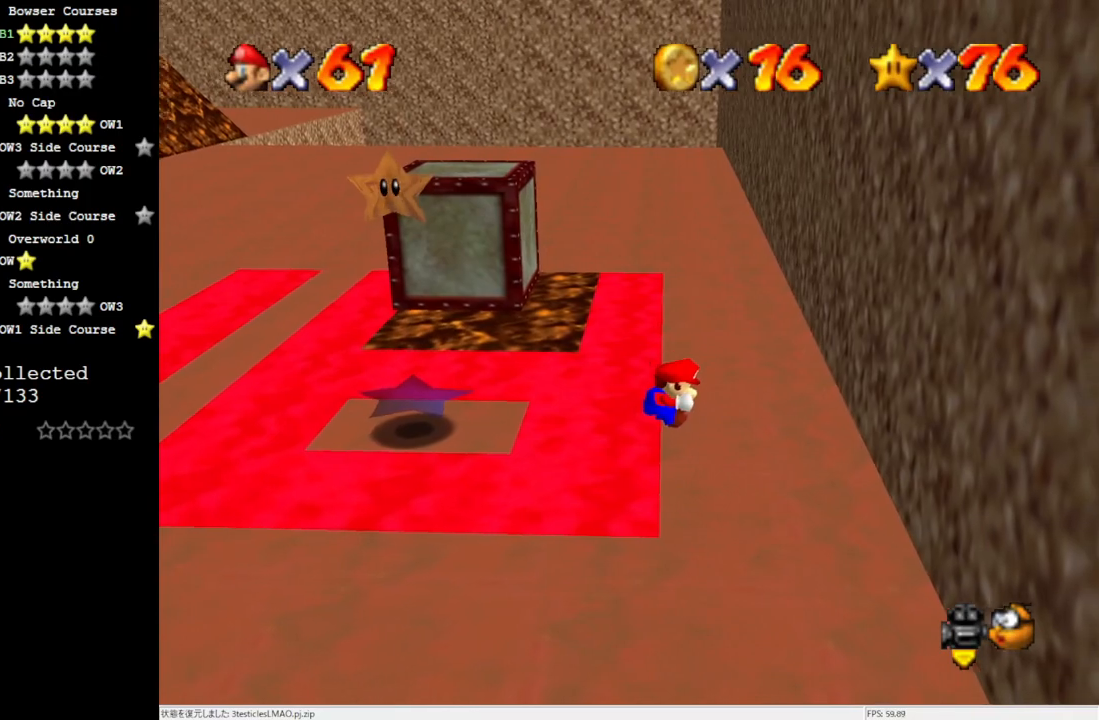
{"buttons": ["Z"], "left_stick": "left", "events": [[67, "A", "down"], [150, "A", "up"], [217, "A", "down"], [300, "A", "up"], [417, "A", "down"], [483, "A", "up"]]}
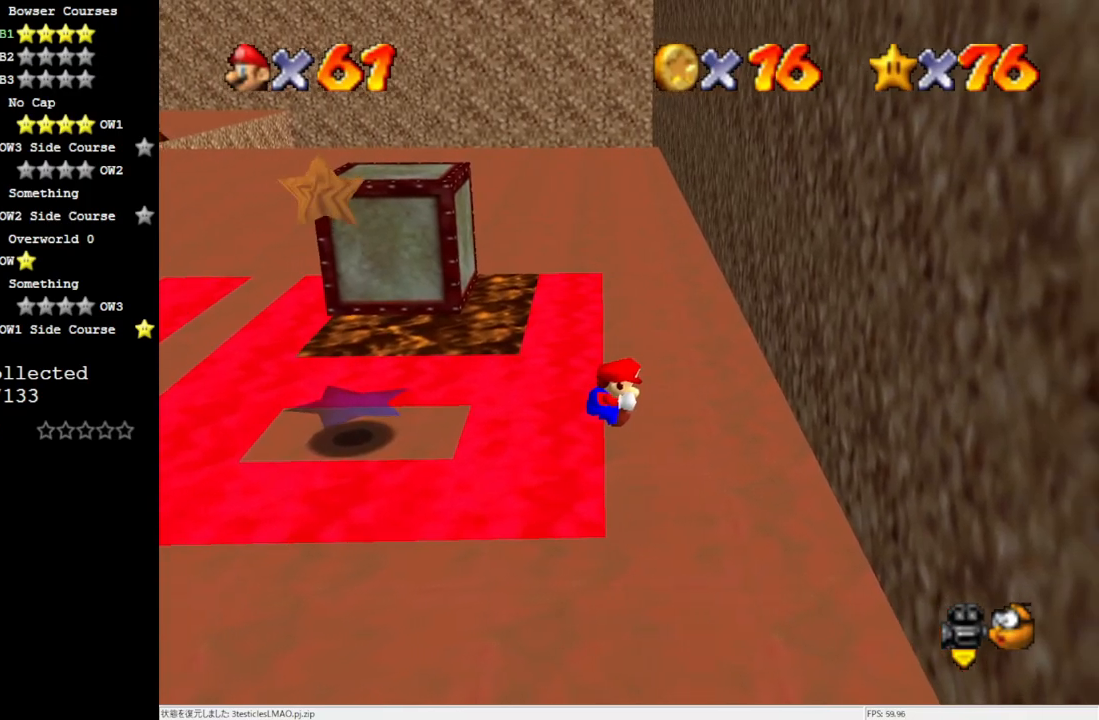
{"buttons": ["Z"], "left_stick": "left", "events": [[83, "A", "down"], [150, "A", "up"], [233, "A", "down"], [300, "A", "up"], [417, "A", "down"], [500, "A", "up"]]}
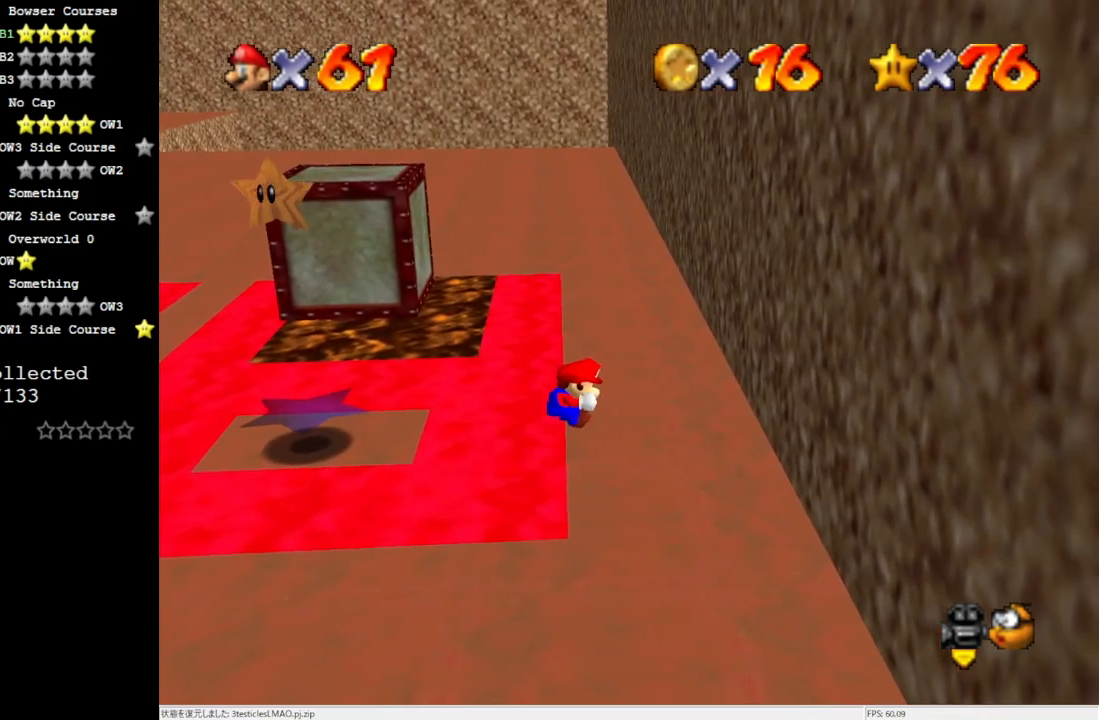
{"buttons": ["A", "Z"], "left_stick": "left", "events": [[117, "A", "down"], [183, "A", "up"], [300, "A", "down"], [383, "A", "up"], [483, "A", "down"]]}
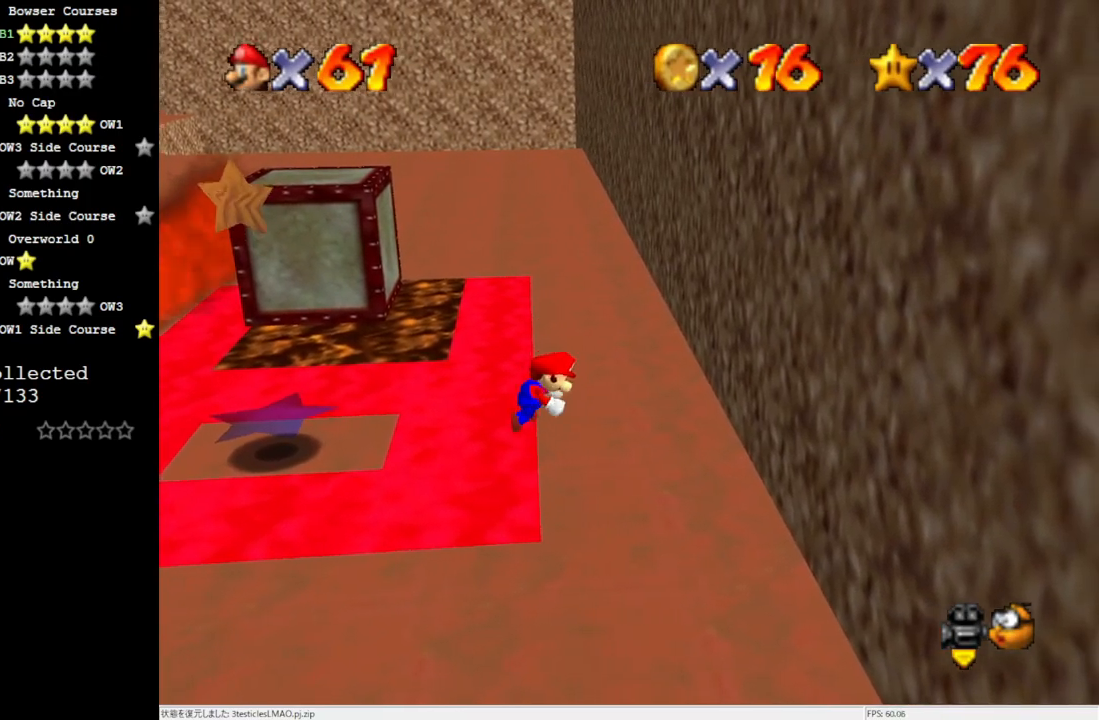
{"buttons": ["Z"], "left_stick": "left", "events": [[67, "A", "up"], [183, "A", "down"], [267, "A", "up"], [383, "A", "down"], [467, "A", "up"]]}
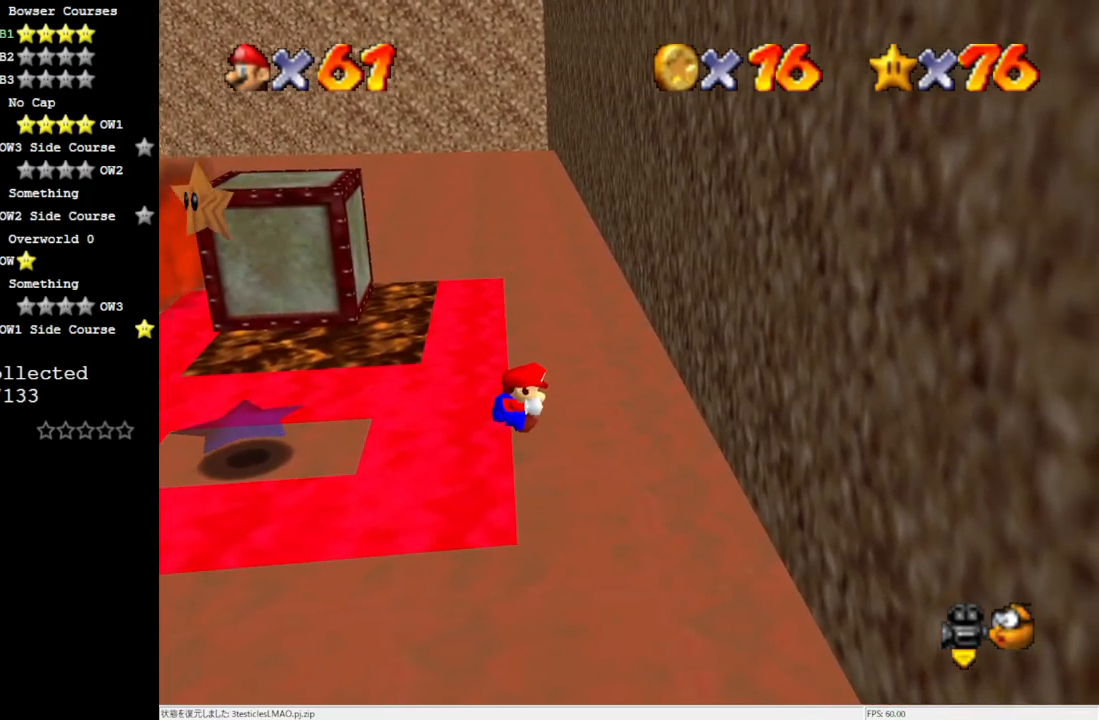
{"buttons": ["A", "Z"], "left_stick": "left", "events": [[83, "A", "down"], [150, "A", "up"], [267, "A", "down"], [383, "A", "up"], [450, "A", "down"]]}
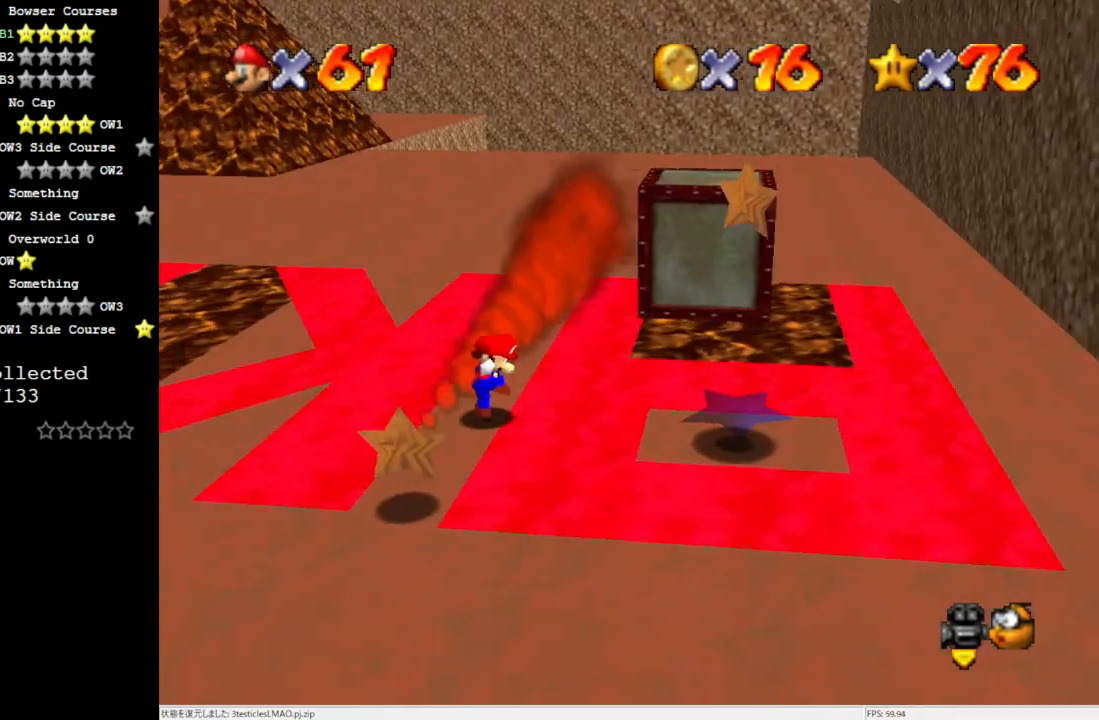
{"buttons": [], "left_stick": "center", "events": [[33, "A", "up"], [150, "A", "down"], [217, "A", "up"], [350, "left_stick", "center"], [383, "Z", "up"]]}
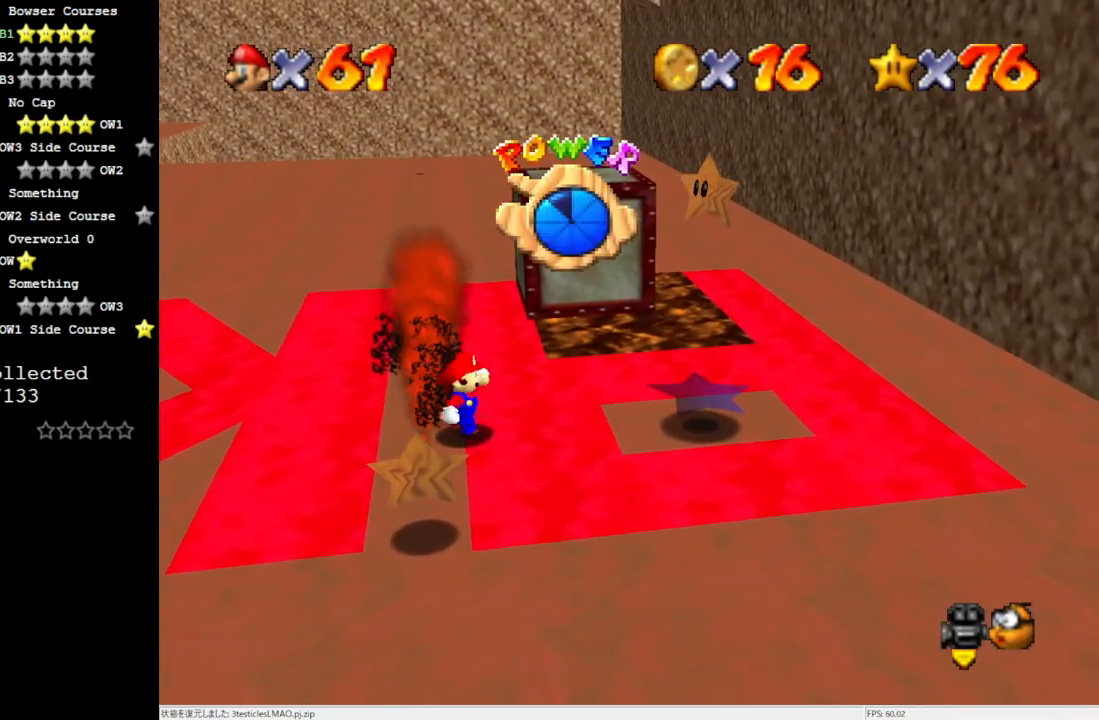
{"buttons": [], "left_stick": "center", "events": [[267, "A", "down"], [467, "A", "up"]]}
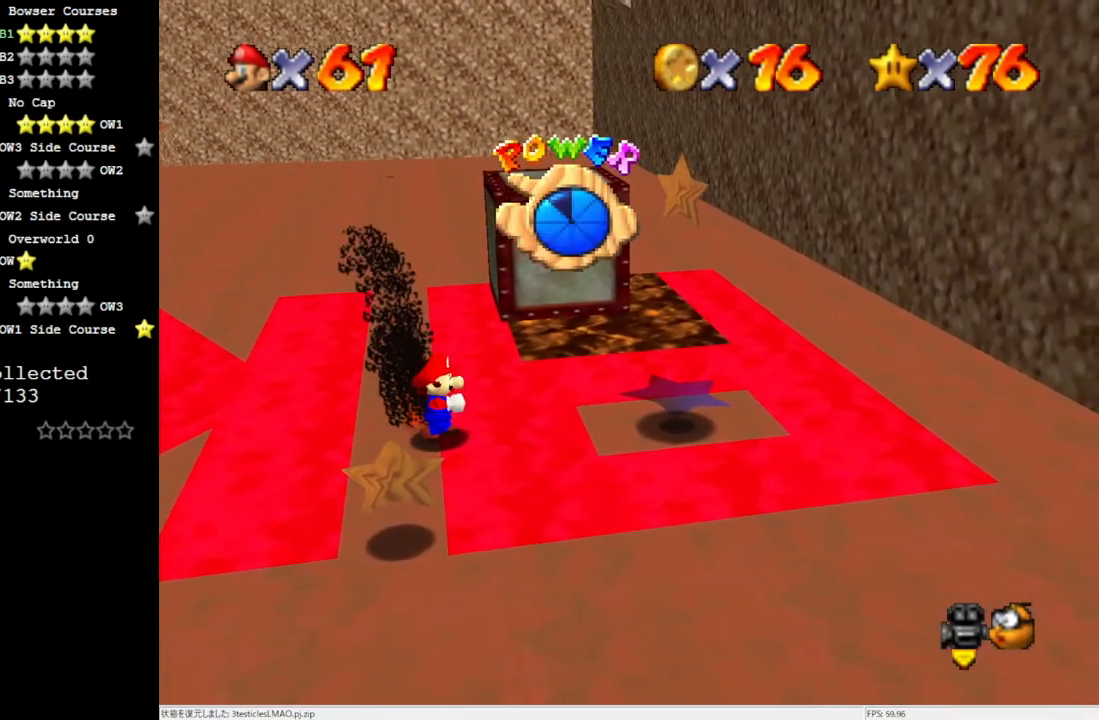
{"buttons": [], "left_stick": "down-left", "events": [[267, "left_stick", "down-left"]]}
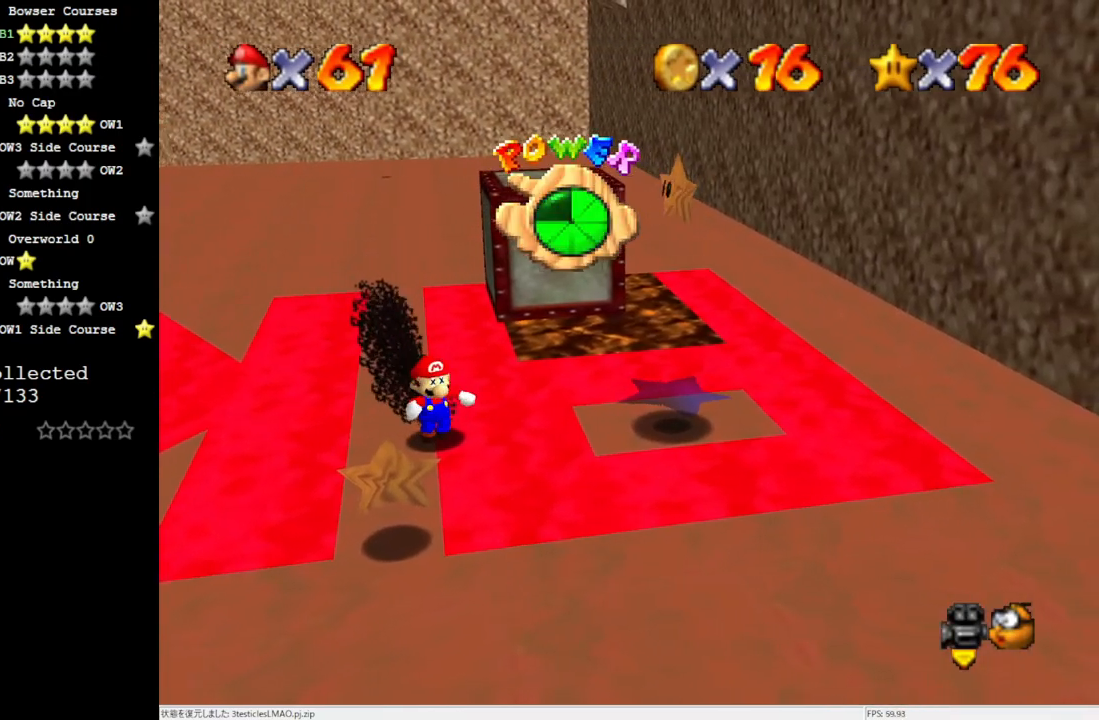
{"buttons": [], "left_stick": "down-right", "events": [[467, "left_stick", "down-right"]]}
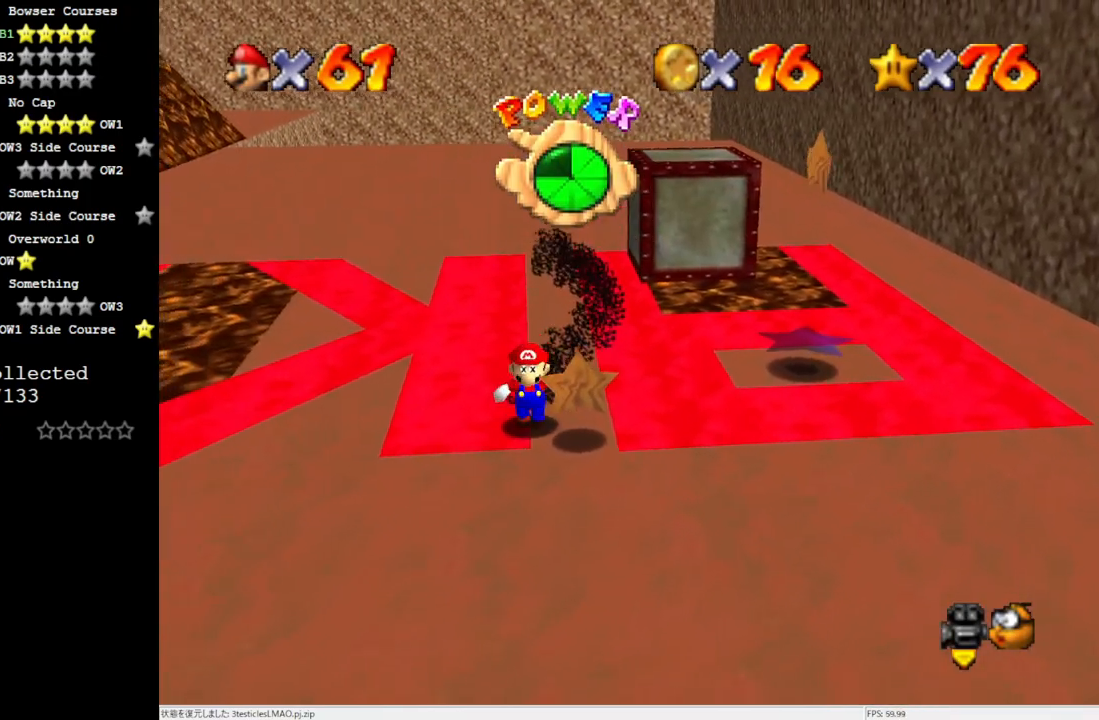
{"buttons": [], "left_stick": "right", "events": [[450, "left_stick", "right"]]}
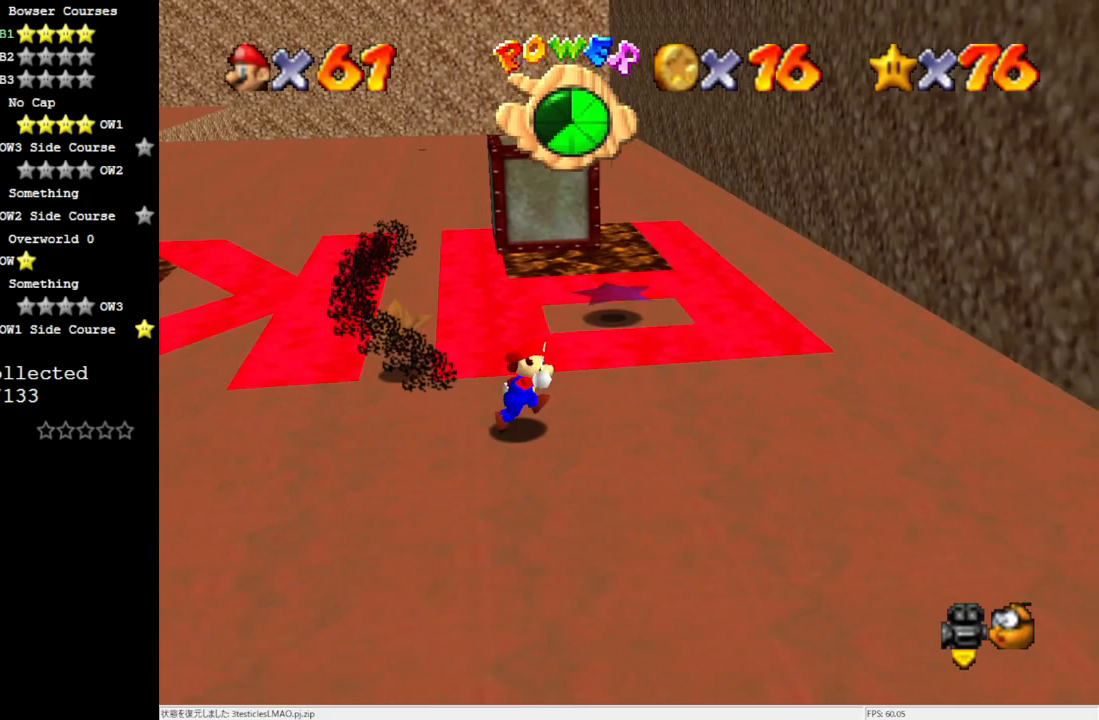
{"buttons": [], "left_stick": "right", "events": []}
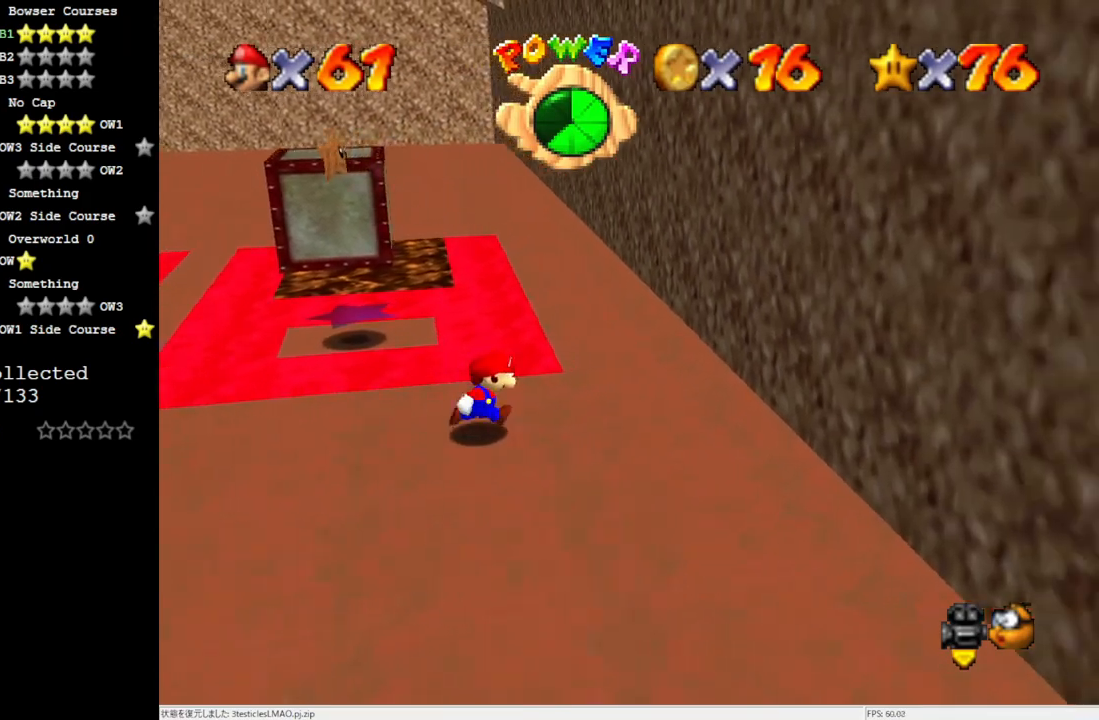
{"buttons": [], "left_stick": "up-left", "events": [[183, "left_stick", "up"], [250, "left_stick", "up-left"]]}
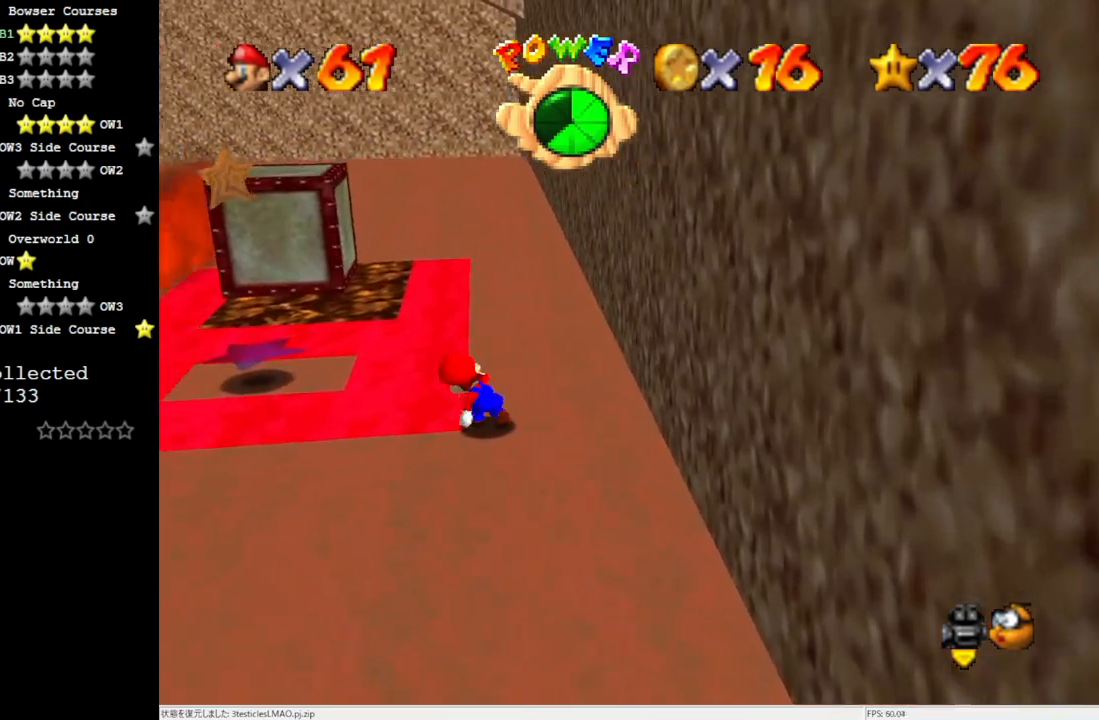
{"buttons": [], "left_stick": "up", "events": [[150, "left_stick", "center"], [350, "left_stick", "up"]]}
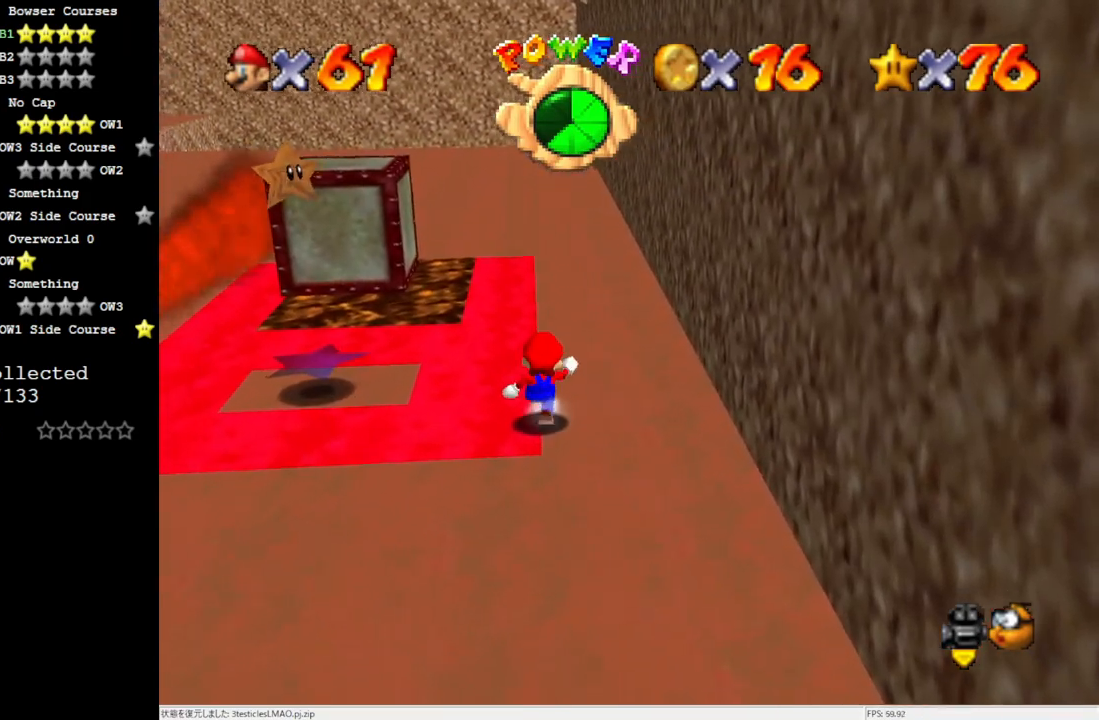
{"buttons": [], "left_stick": "center", "events": [[67, "left_stick", "right"], [183, "left_stick", "up"], [267, "left_stick", "center"]]}
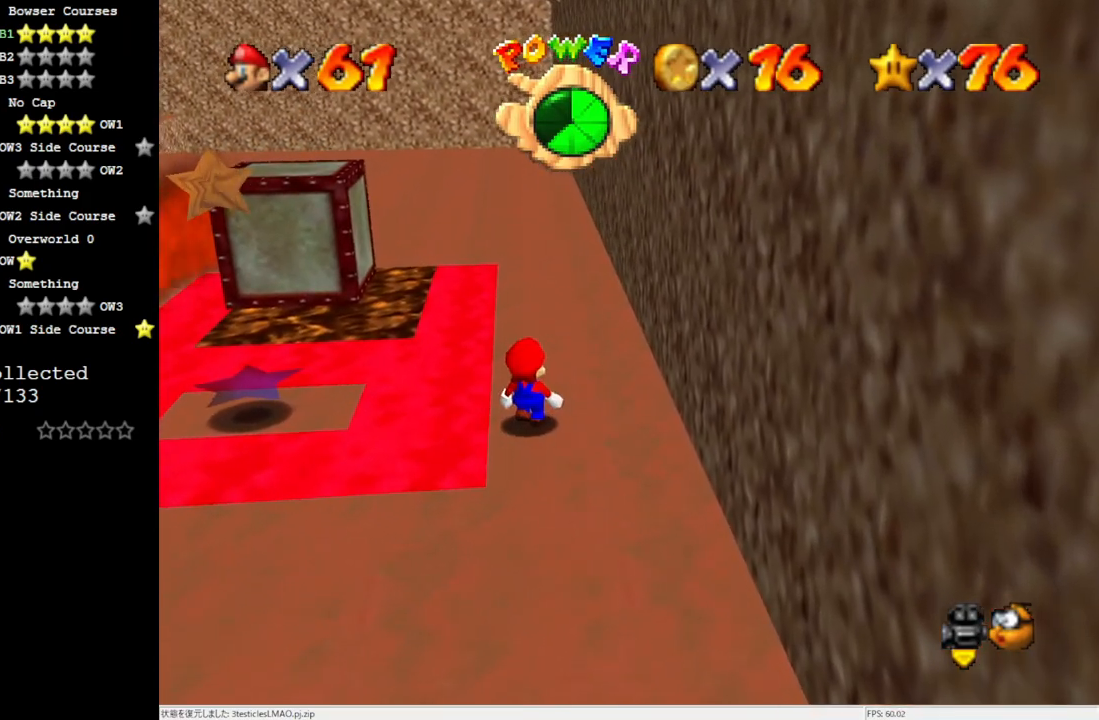
{"buttons": [], "left_stick": "up", "events": [[500, "left_stick", "up"]]}
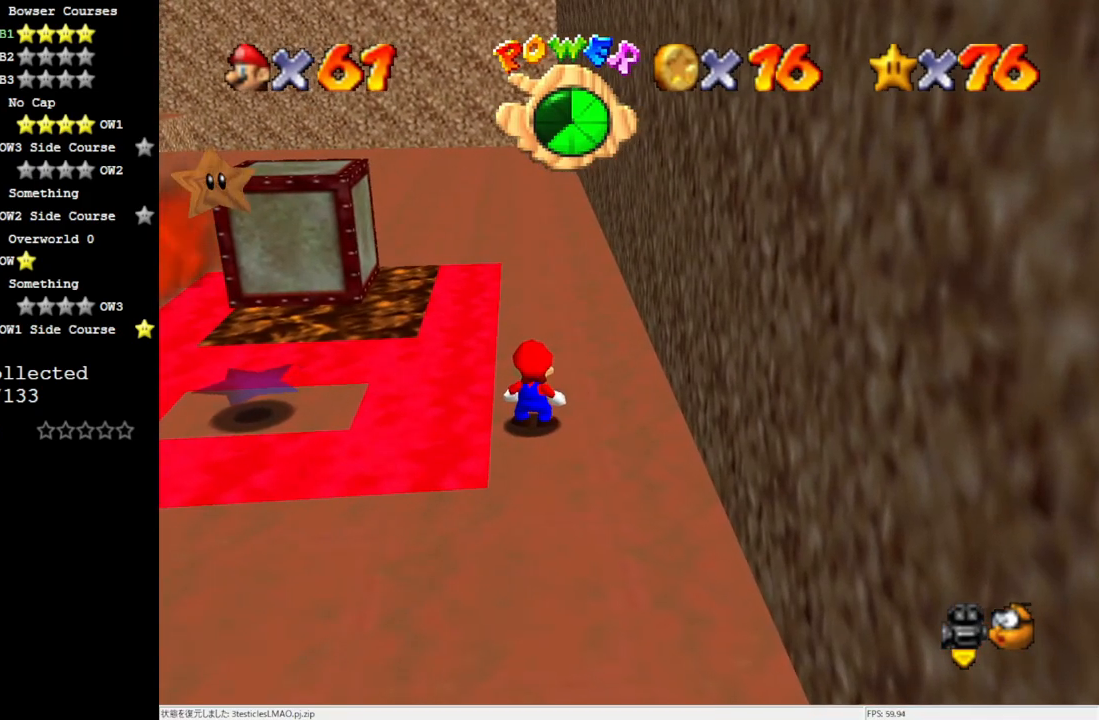
{"buttons": [], "left_stick": "right", "events": [[267, "left_stick", "center"], [450, "left_stick", "right"]]}